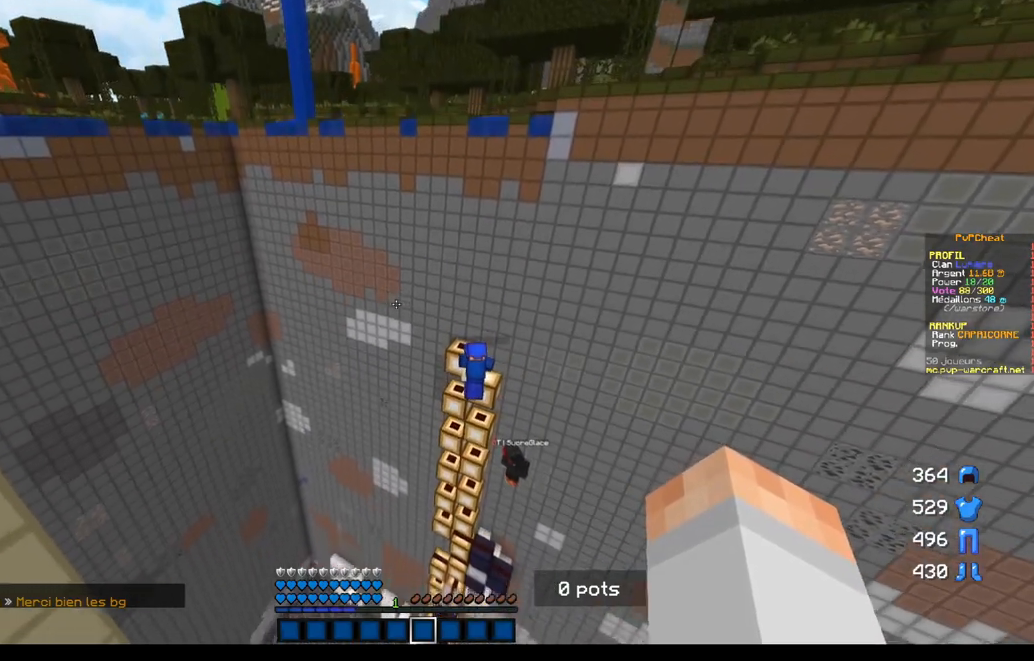
Gameplay with keyboard and mouse; each line is a JSON object with the keys and mouse buttons held at the frame after it. "events" lists presses ("down") and releases ("up") of "d", "q", "s", "z", "mouse_left" and "mouse_right" between this image and that frame as [ms after this image, input, new state], when the widget could be followed in between. "mouse_left", "mouse_right" = the "left", "right" buttons of the "mouse" list. No other keys are recorded. Fast repeated clicks can show as one long hold. Mouse movement is not recorded.
{"keys": ["d"], "mouse": [], "events": [[367, "d", "down"]]}
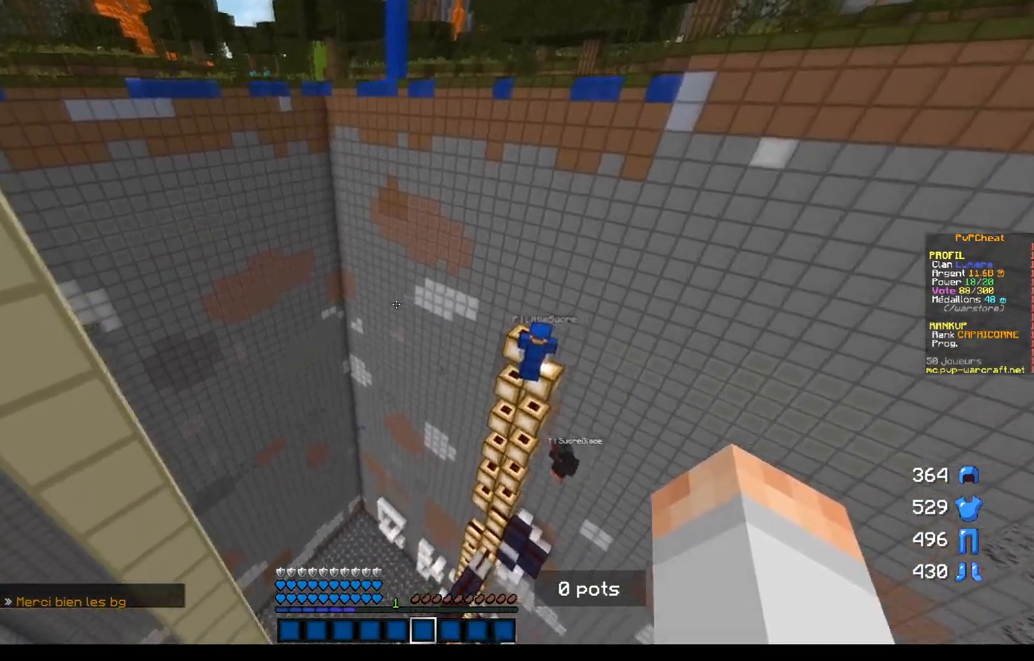
{"keys": [], "mouse": [], "events": [[67, "d", "up"]]}
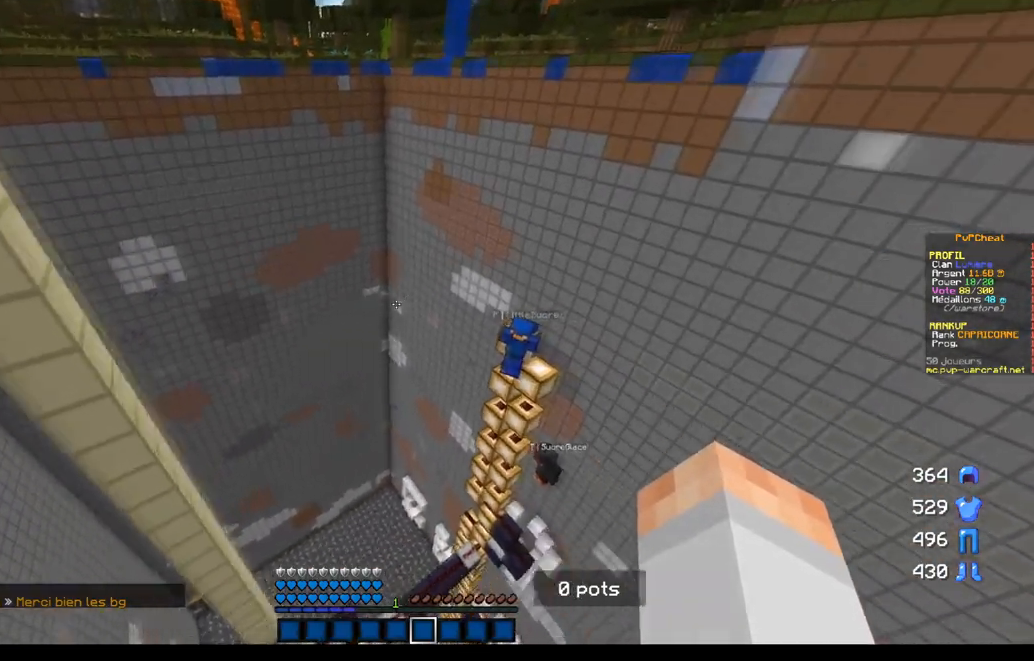
{"keys": [], "mouse": [], "events": [[116, "z", "down"], [317, "z", "up"]]}
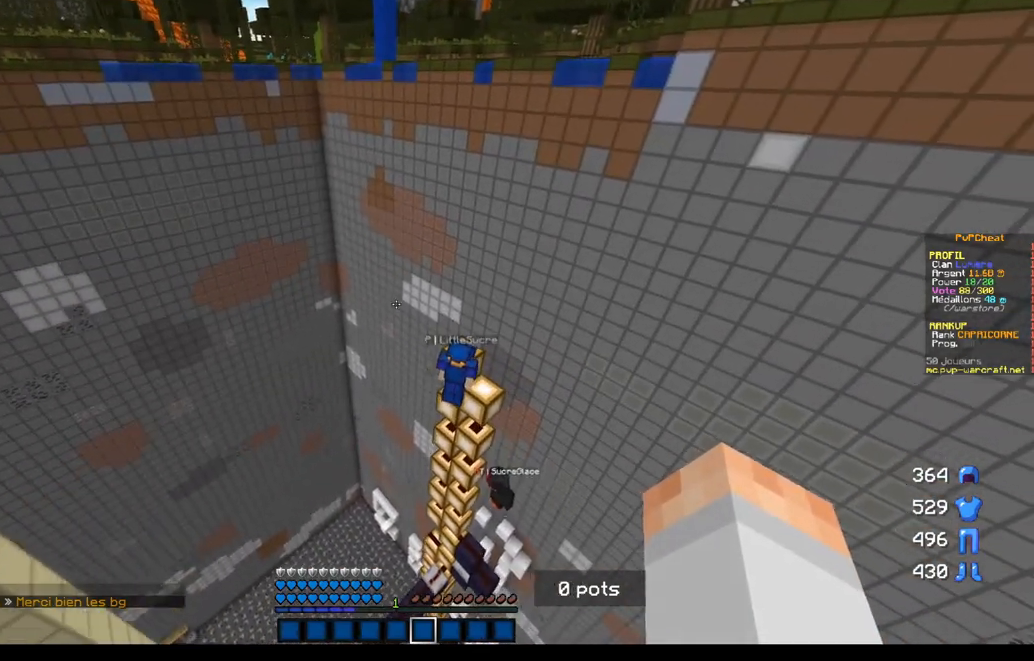
{"keys": [], "mouse": [], "events": [[100, "q", "down"], [334, "q", "up"]]}
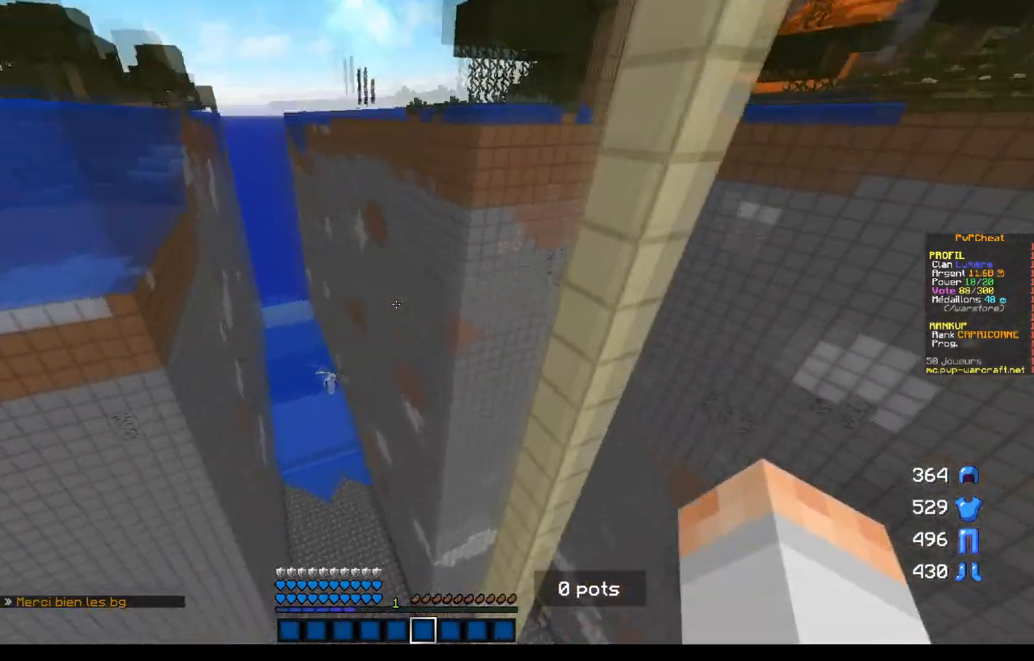
{"keys": [], "mouse": [], "events": []}
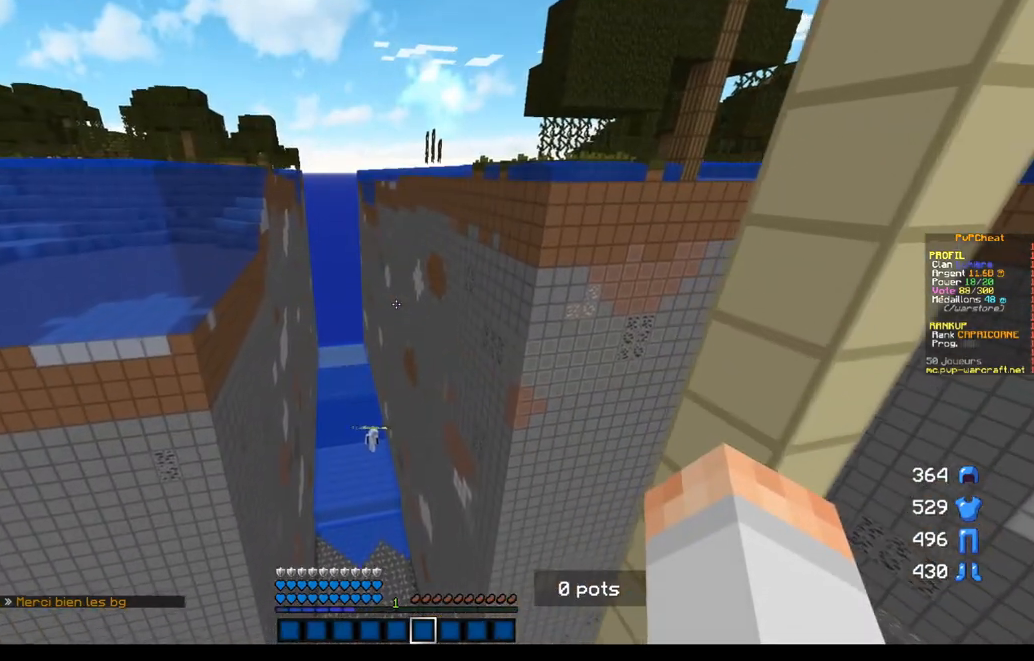
{"keys": [], "mouse": [], "events": []}
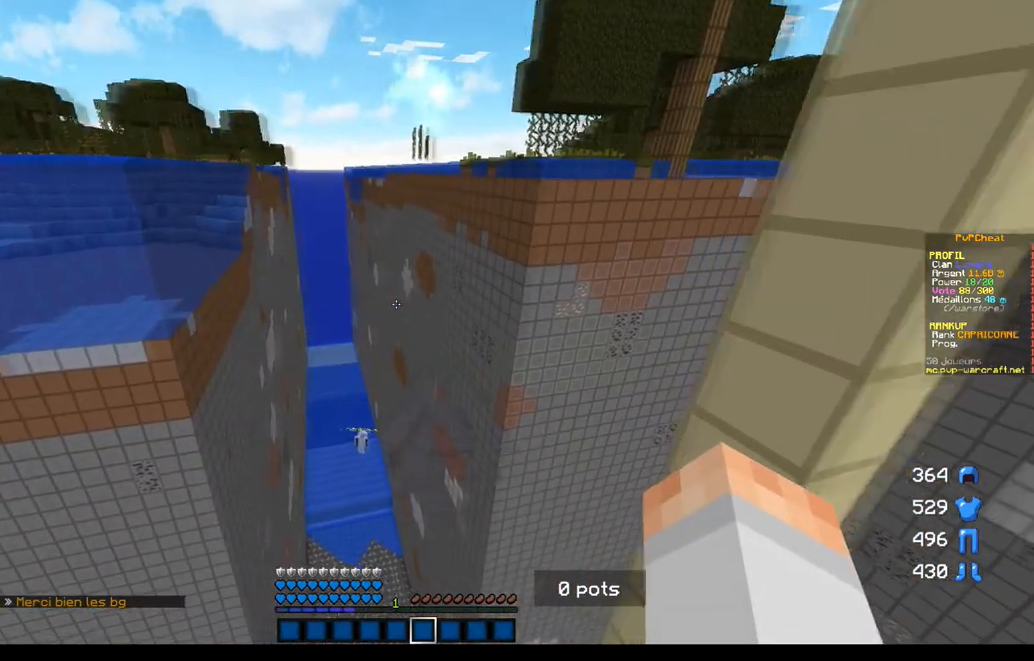
{"keys": [], "mouse": [], "events": []}
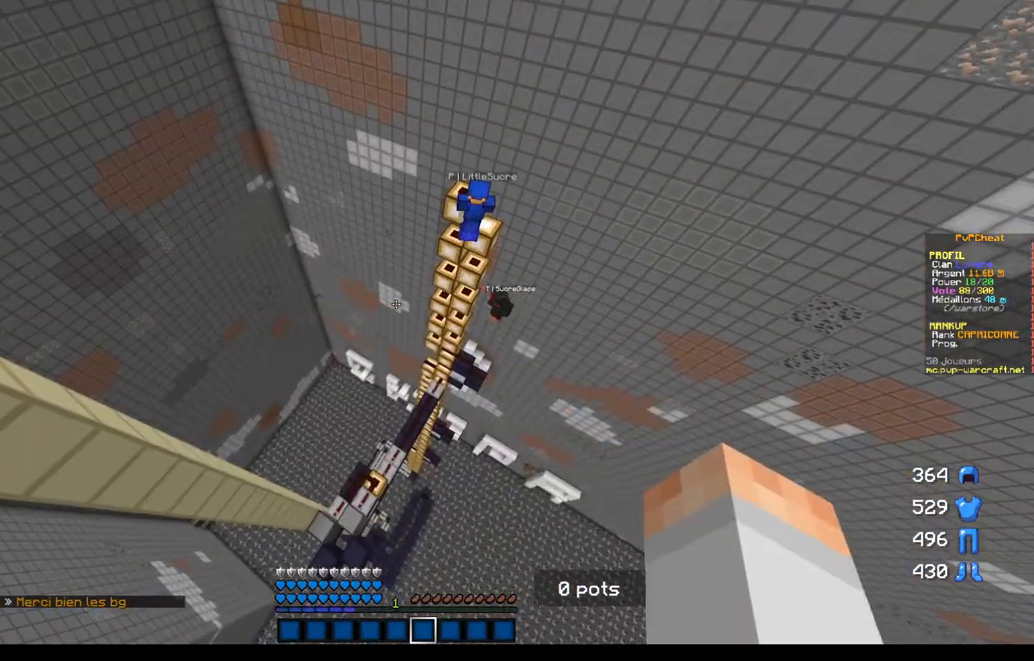
{"keys": [], "mouse": [], "events": []}
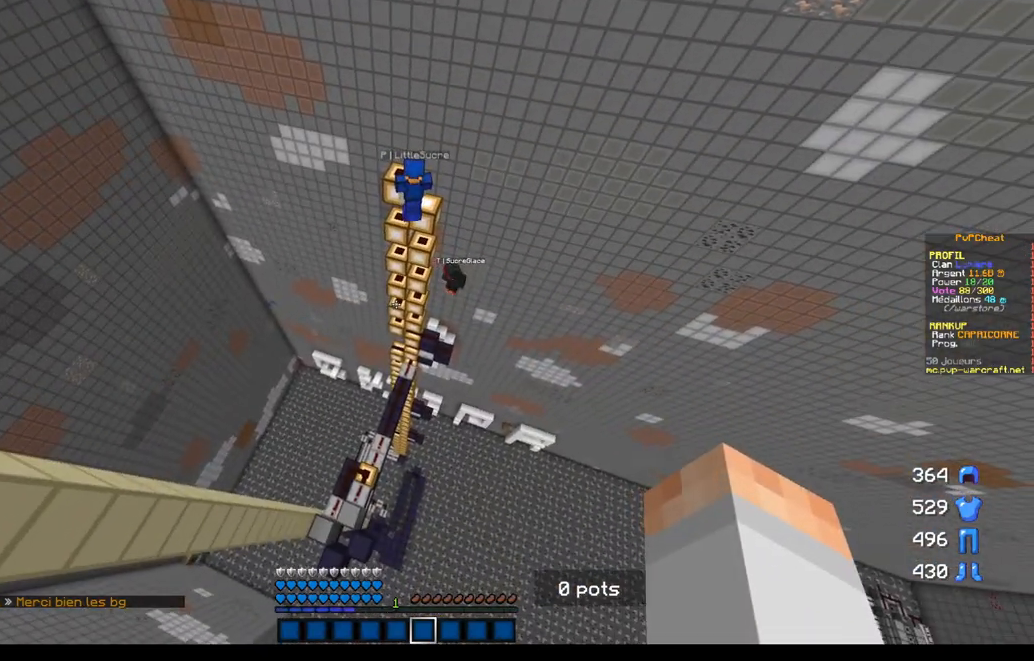
{"keys": [], "mouse": [], "events": []}
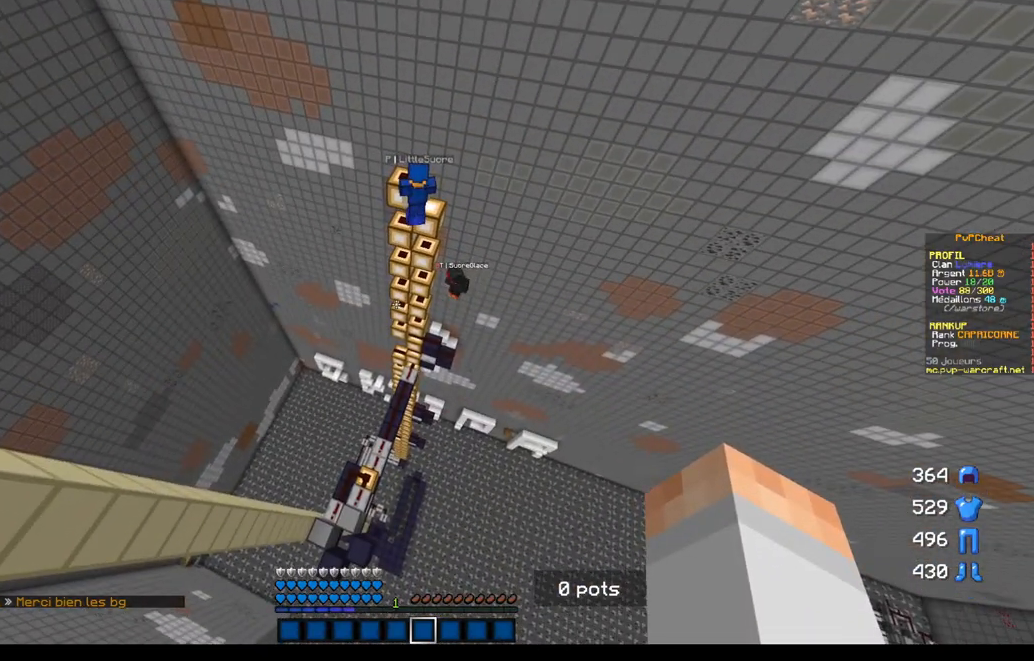
{"keys": [], "mouse": [], "events": []}
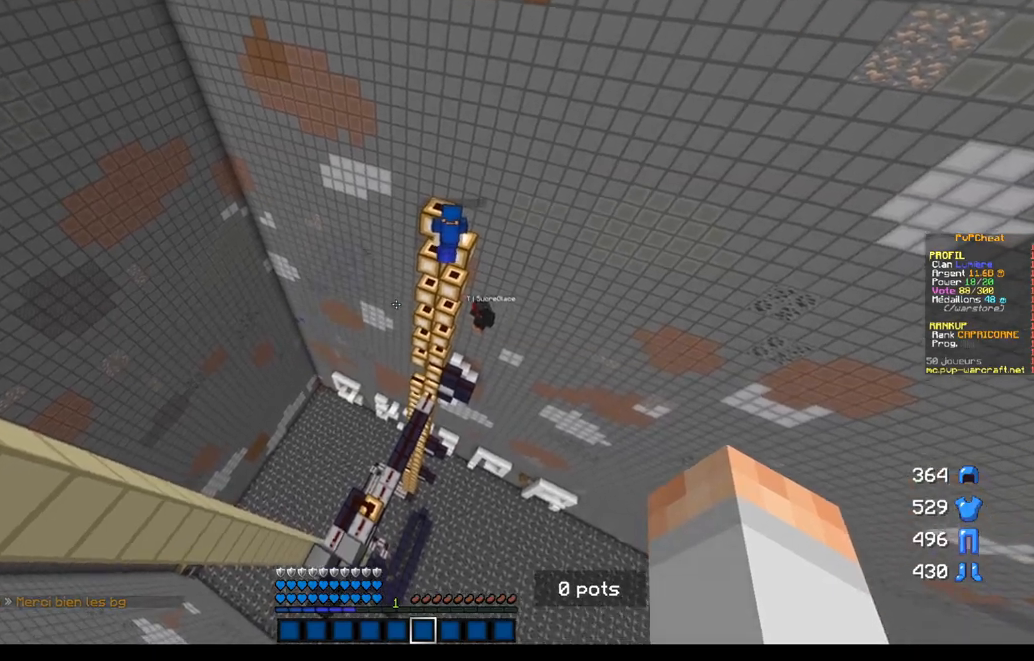
{"keys": [], "mouse": [], "events": [[100, "z", "down"], [283, "d", "down"], [350, "z", "up"], [450, "d", "up"]]}
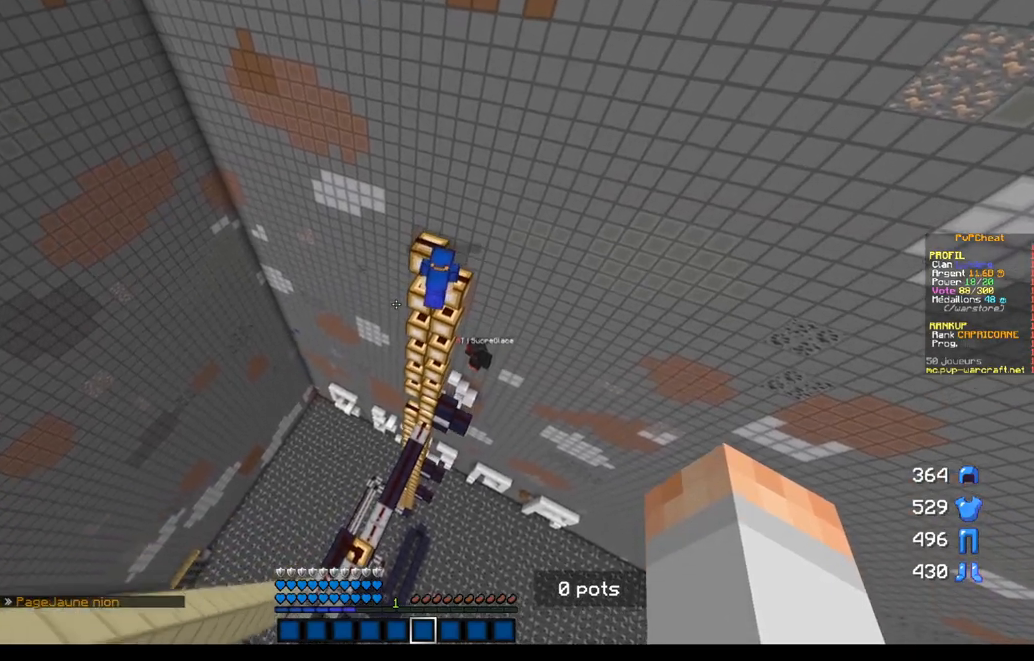
{"keys": [], "mouse": [], "events": []}
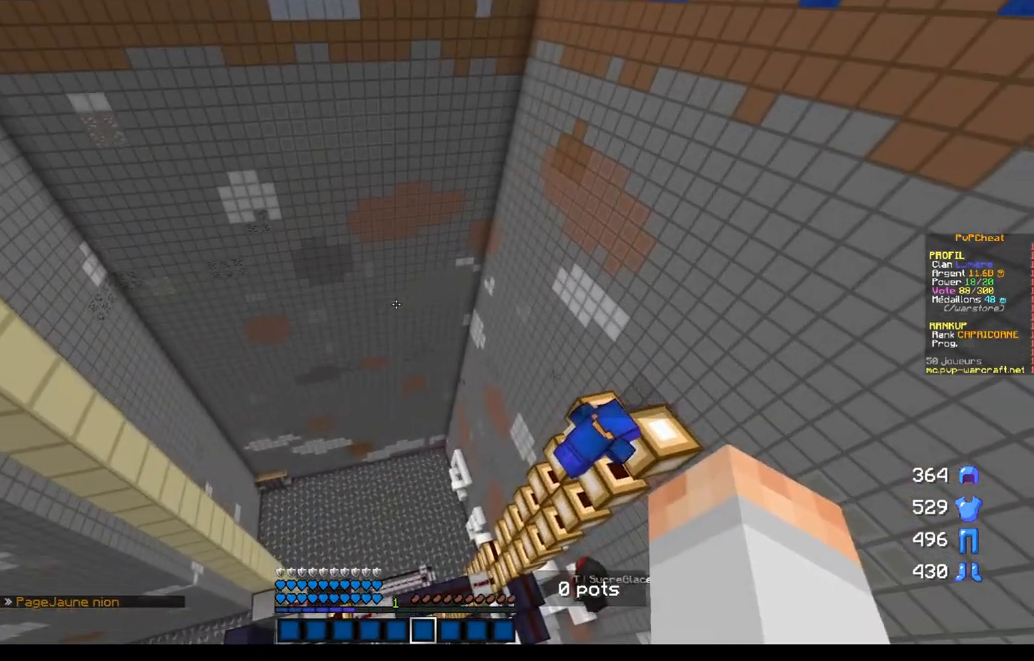
{"keys": ["q"], "mouse": [], "events": [[100, "q", "down"]]}
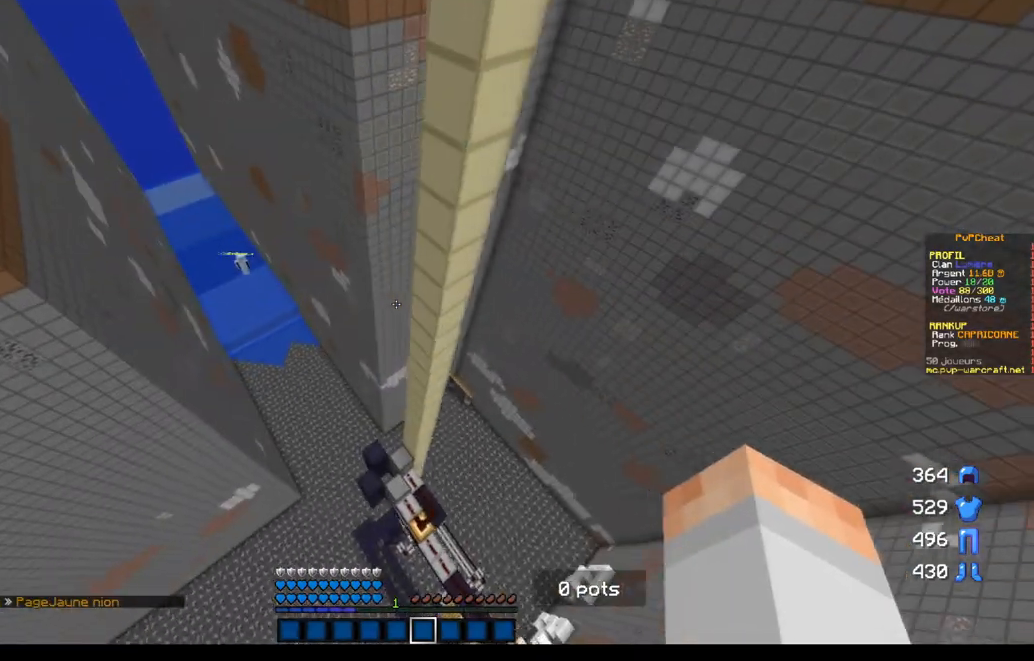
{"keys": [], "mouse": [], "events": [[134, "z", "down"], [250, "q", "up"], [267, "z", "up"]]}
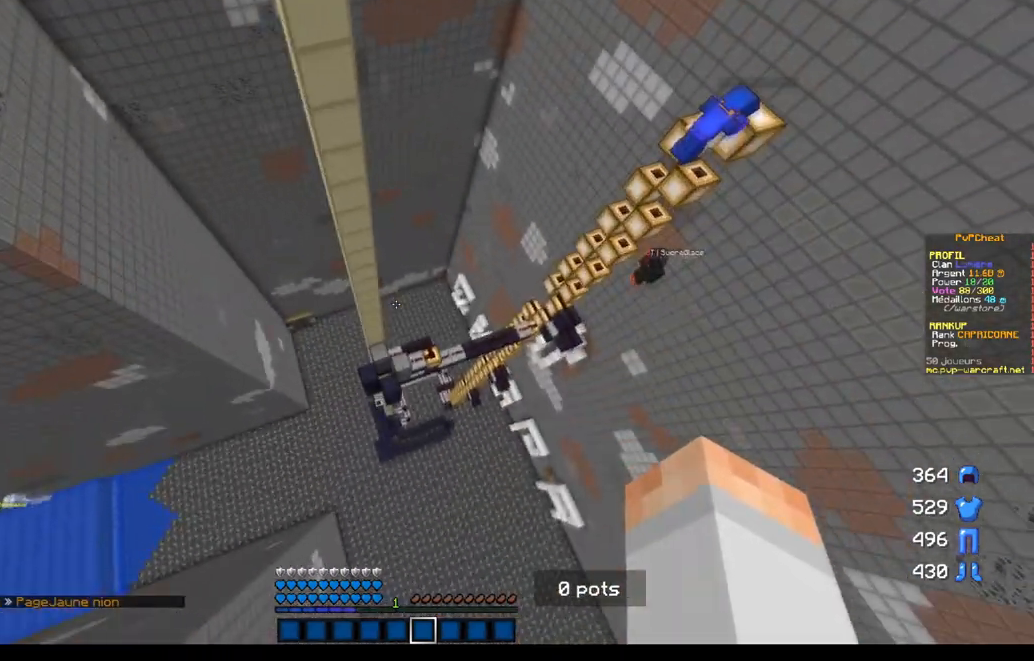
{"keys": [], "mouse": [], "events": []}
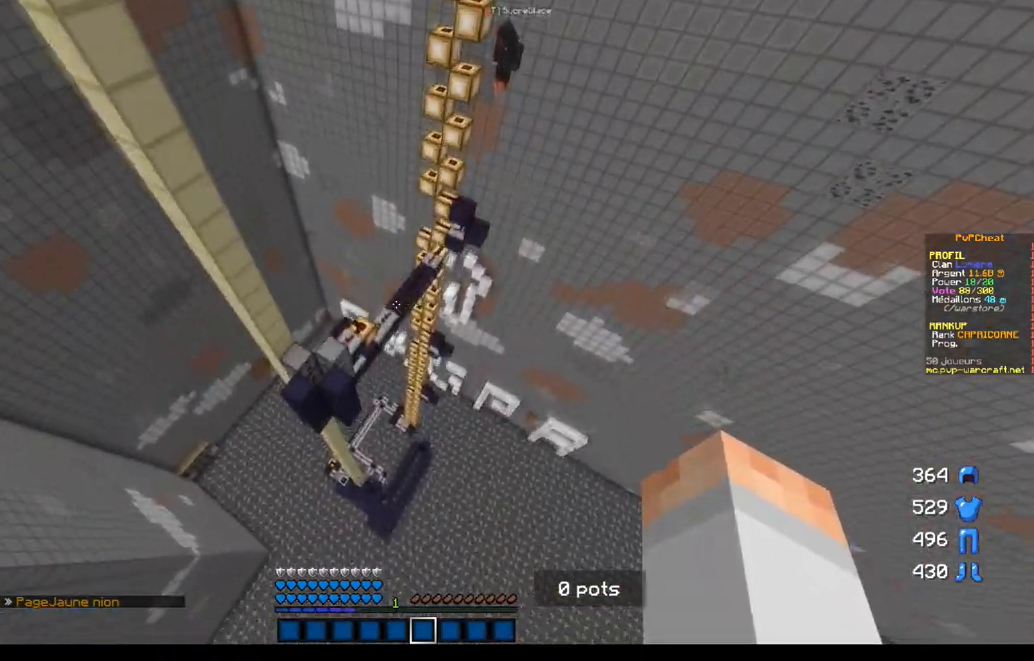
{"keys": [], "mouse": [], "events": []}
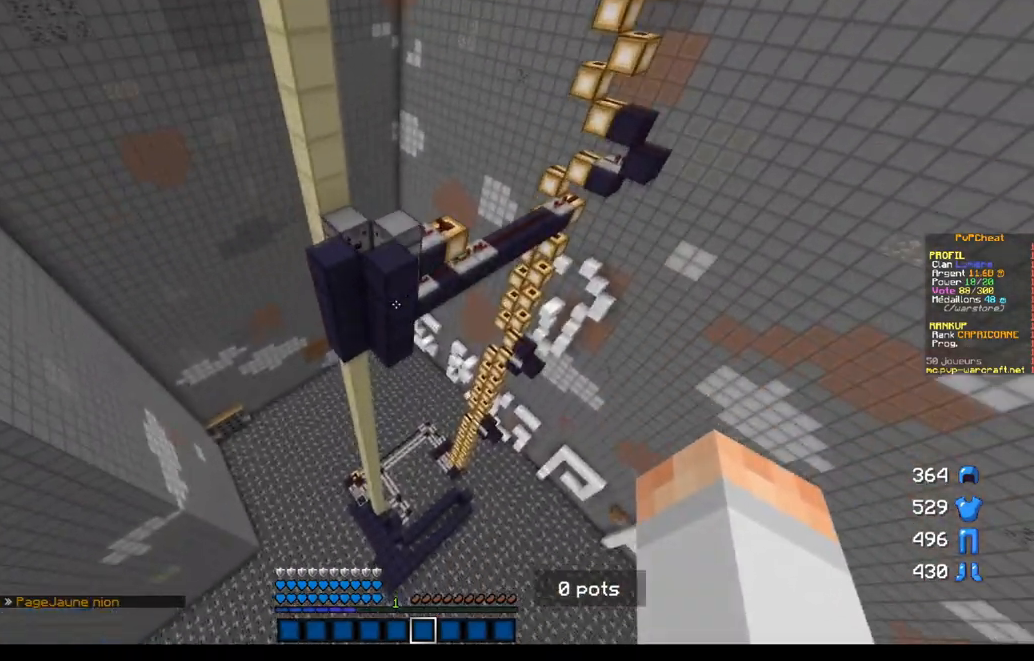
{"keys": [], "mouse": [], "events": [[117, "z", "down"], [334, "z", "up"]]}